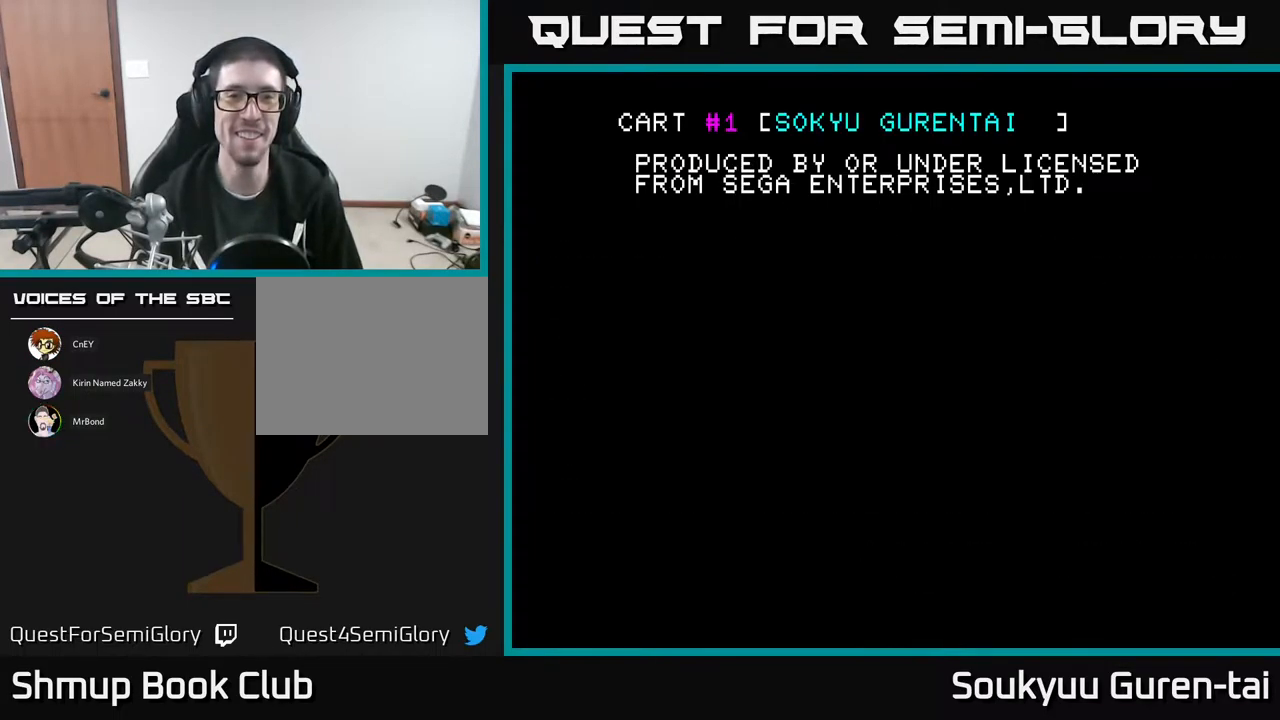
Gameplay with a controller (Xbox layout); each line is a JSON object with the inputs held at the frame after it. "events" lists button and stick changes between this image and that frame as [ms after this image, input, new state], when the widget could be followed in between. Not read: left_stick right_stick.
{"buttons": ["A"], "events": [[17, "X", "up"], [134, "A", "up"], [150, "A", "down"], [150, "X", "down"], [267, "X", "up"], [350, "X", "down"], [467, "X", "up"]]}
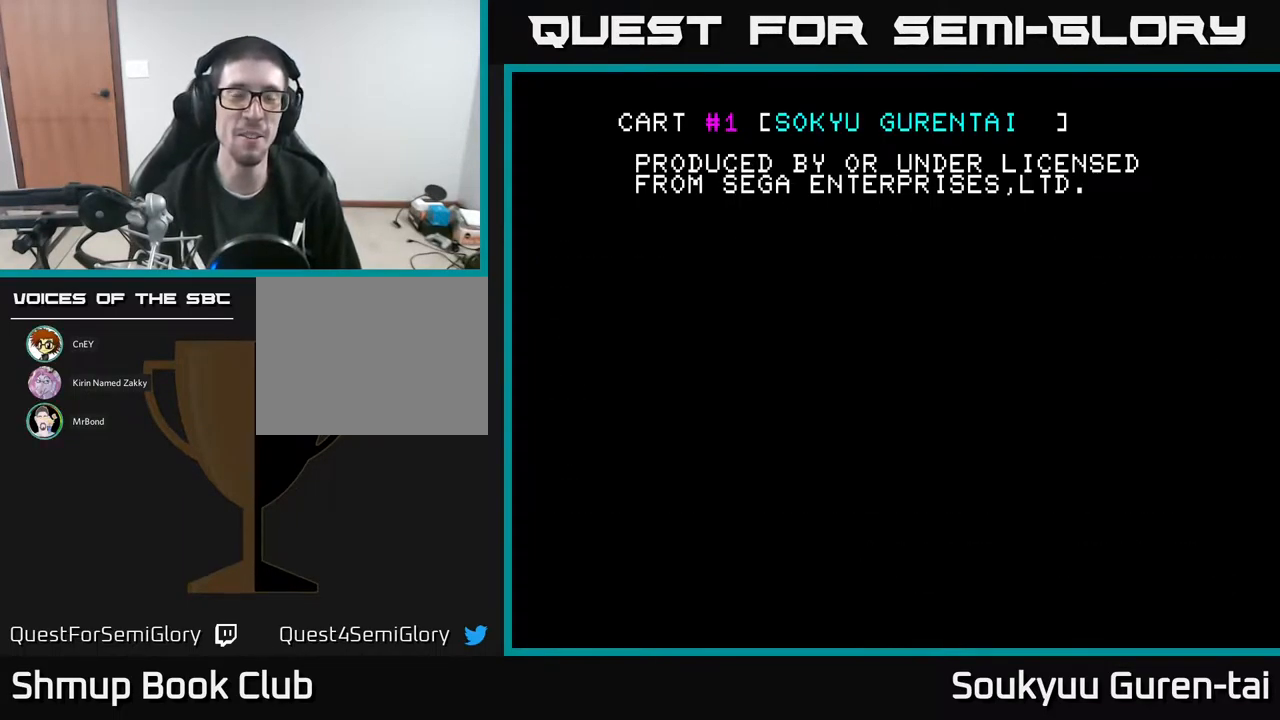
{"buttons": [], "events": [[50, "A", "up"]]}
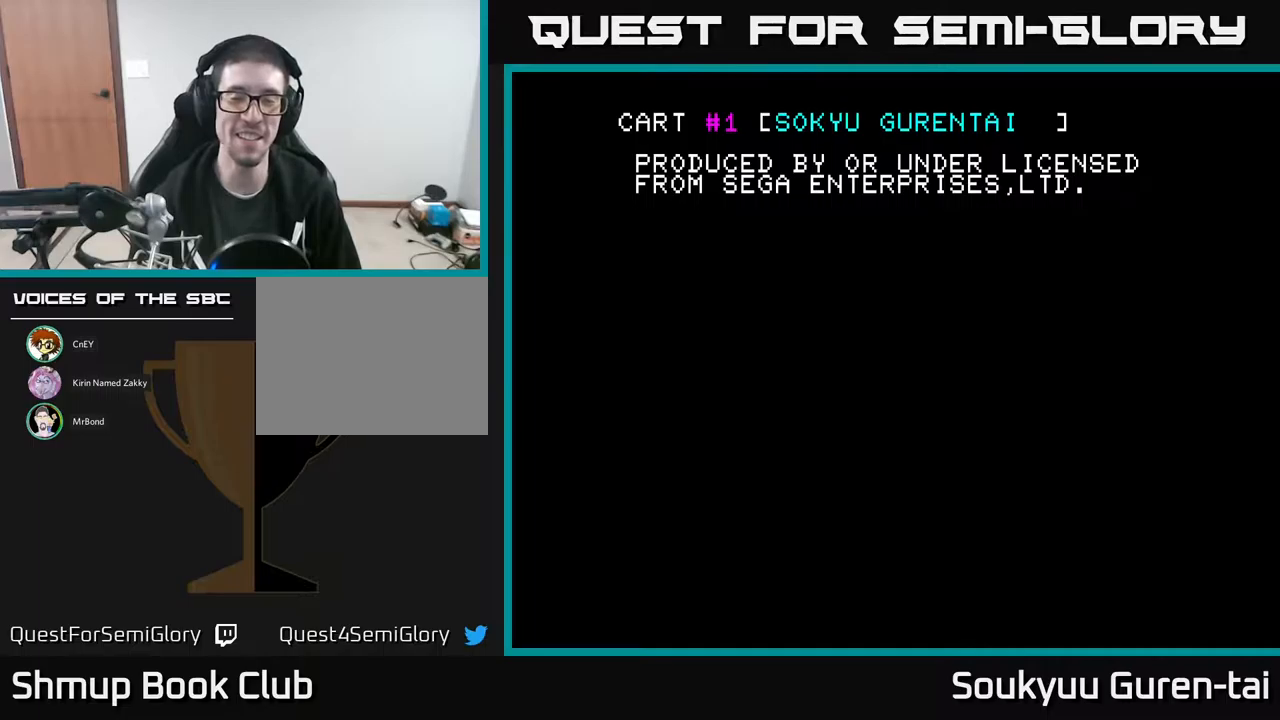
{"buttons": [], "events": []}
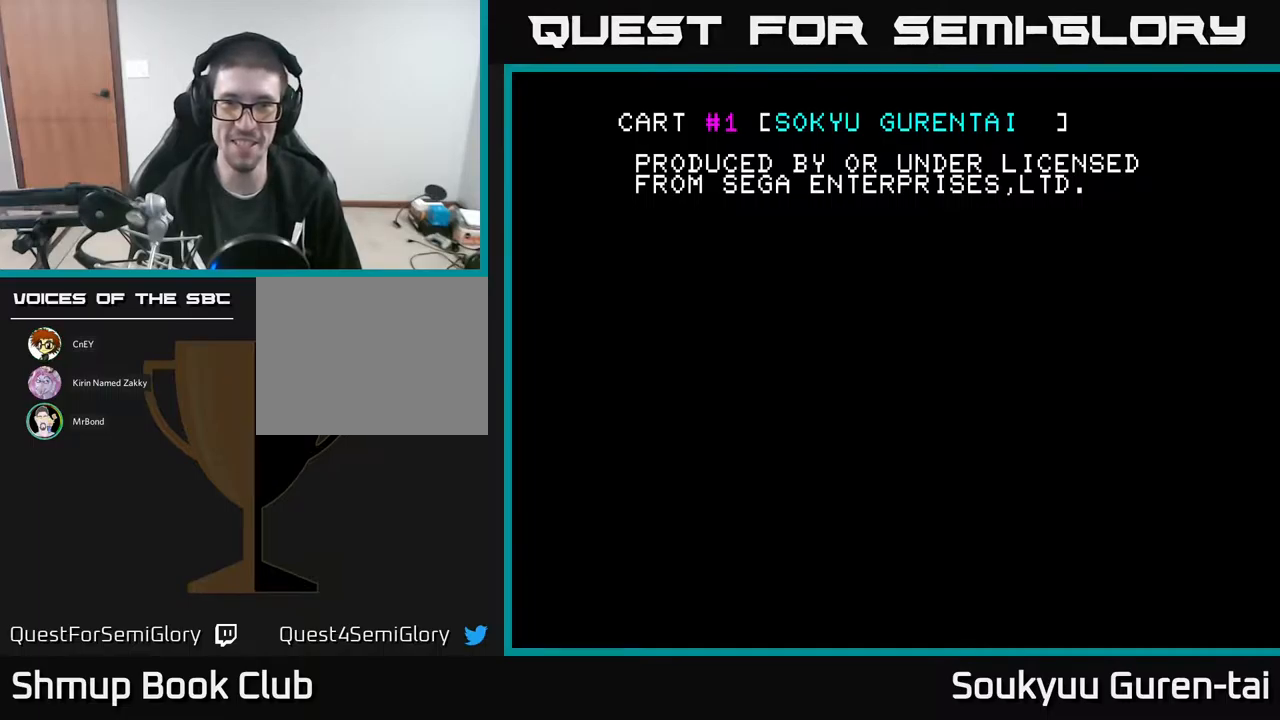
{"buttons": [], "events": []}
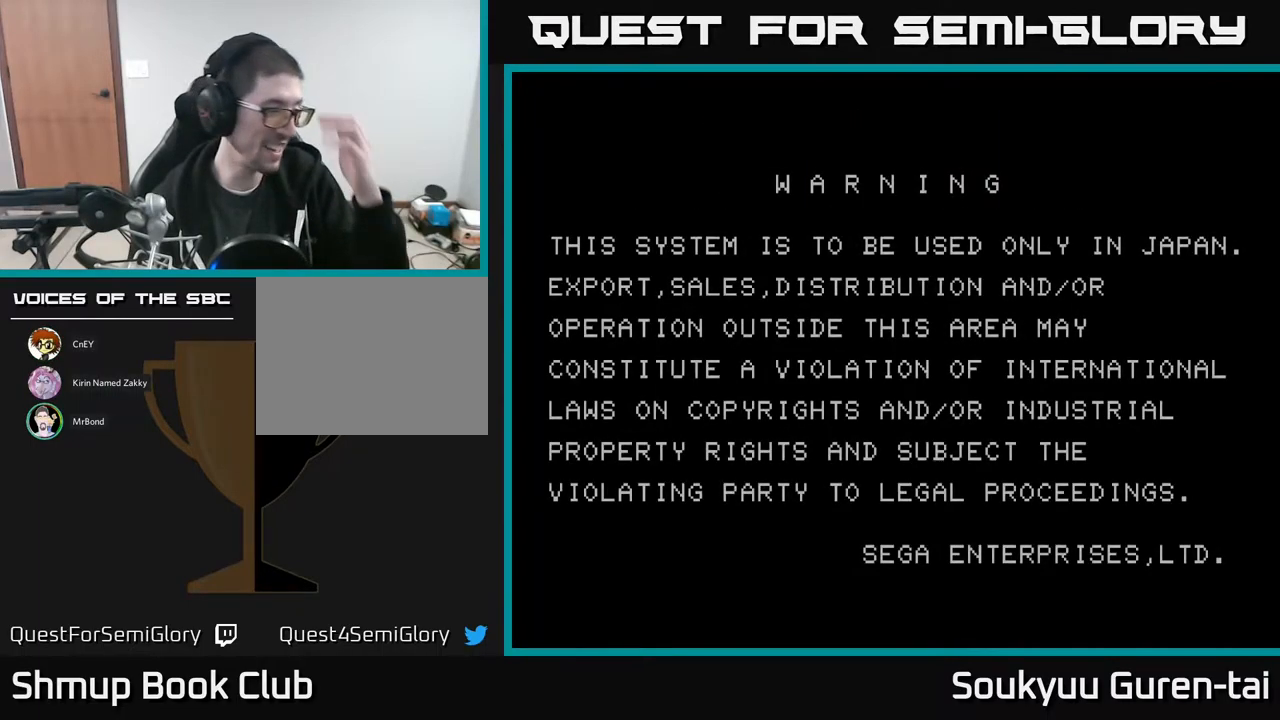
{"buttons": ["A"], "events": [[50, "A", "down"], [200, "A", "up"], [450, "A", "down"]]}
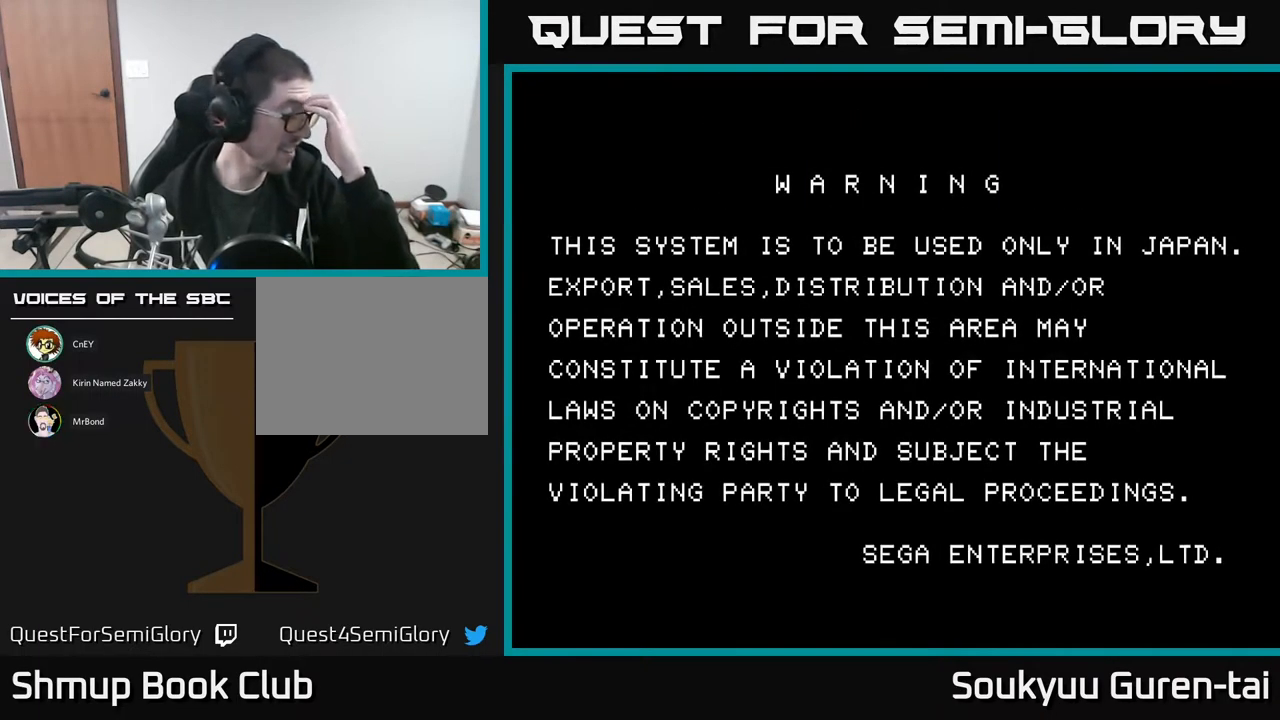
{"buttons": [], "events": [[67, "A", "up"], [167, "A", "down"], [283, "A", "up"], [350, "A", "down"], [483, "A", "up"]]}
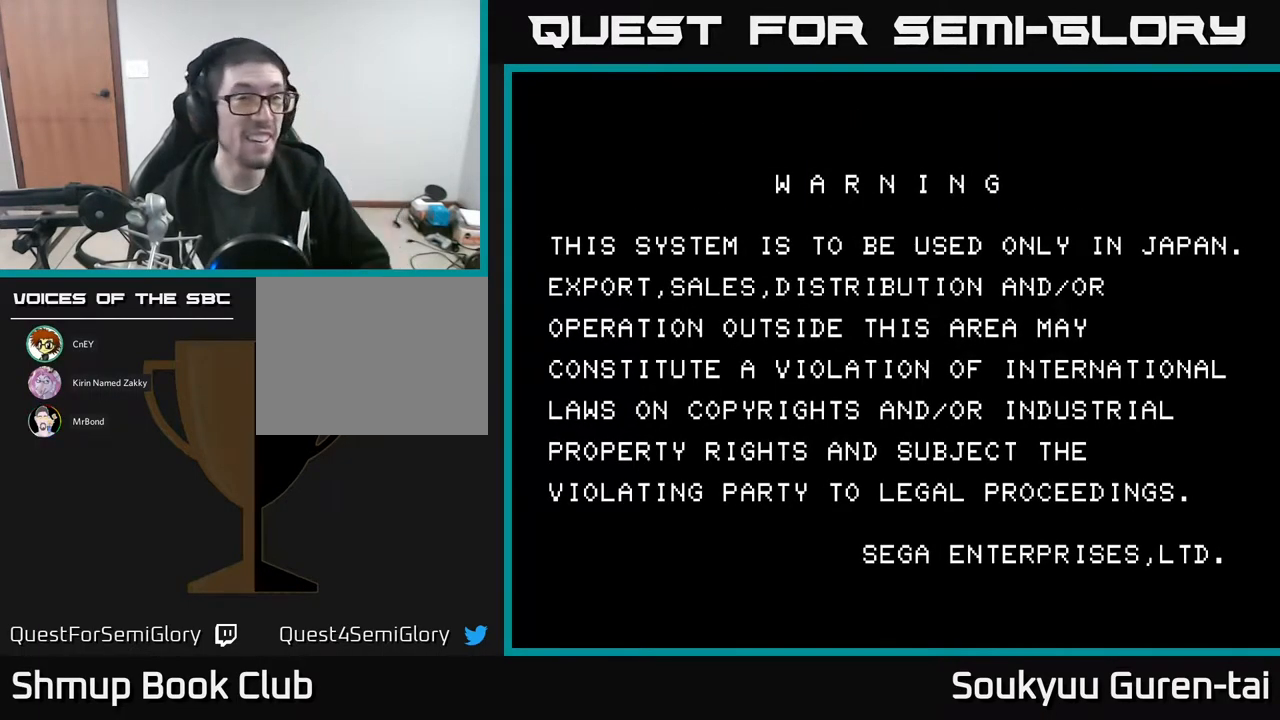
{"buttons": [], "events": [[67, "A", "down"], [117, "X", "down"], [183, "A", "up"], [267, "X", "up"], [300, "A", "down"], [483, "A", "up"]]}
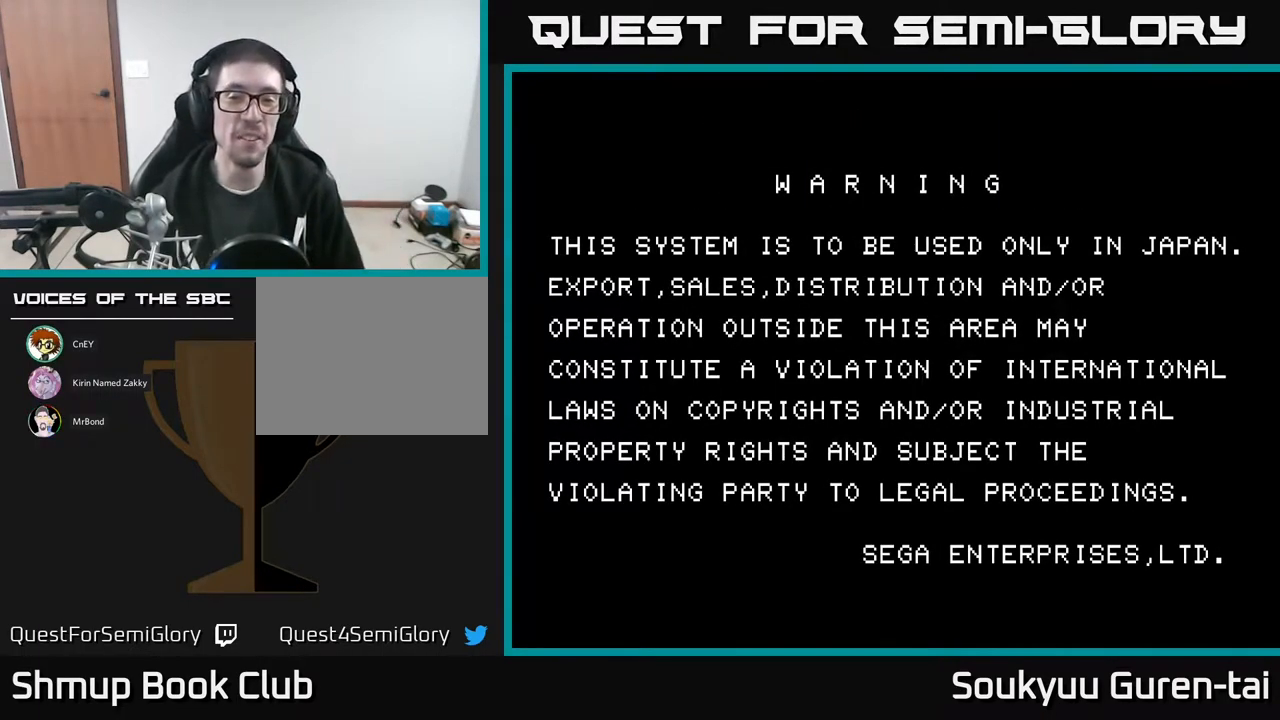
{"buttons": [], "events": [[283, "SELECT", "down"], [433, "SELECT", "up"]]}
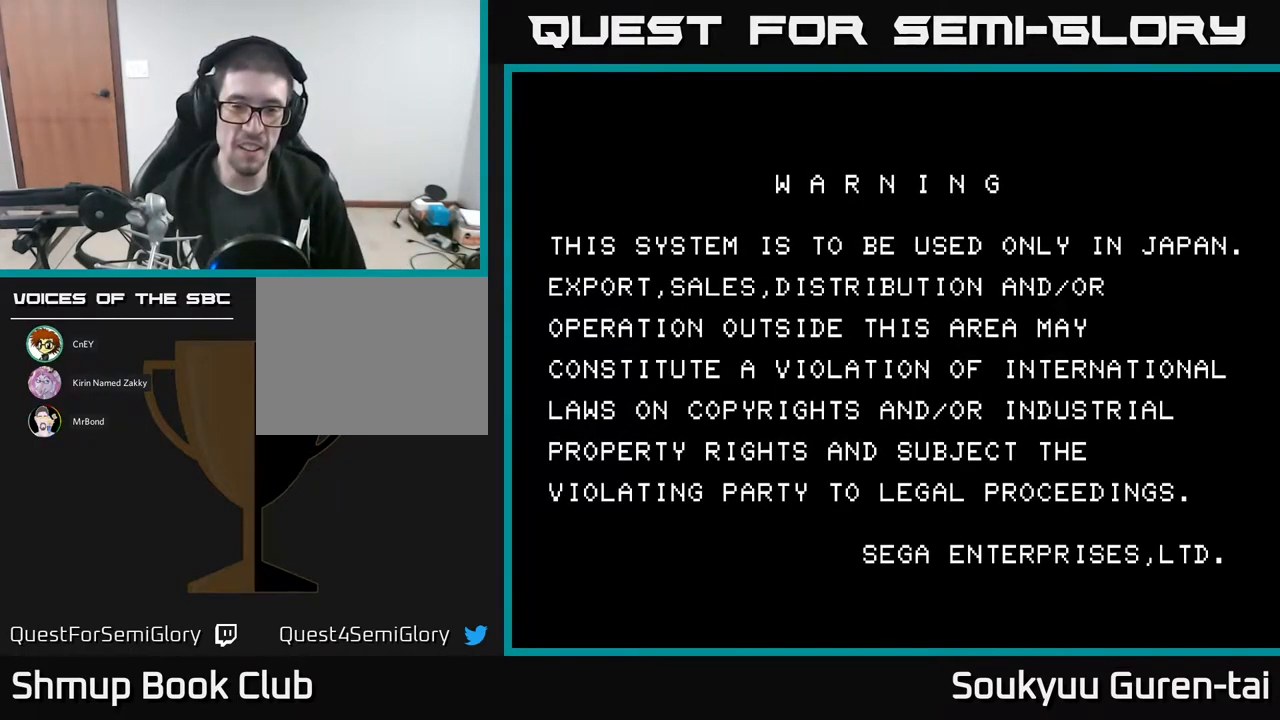
{"buttons": ["A"], "events": [[83, "A", "down"], [183, "X", "down"], [233, "A", "up"], [283, "X", "up"], [317, "A", "down"], [367, "X", "down"], [383, "A", "up"], [450, "A", "down"], [500, "X", "up"]]}
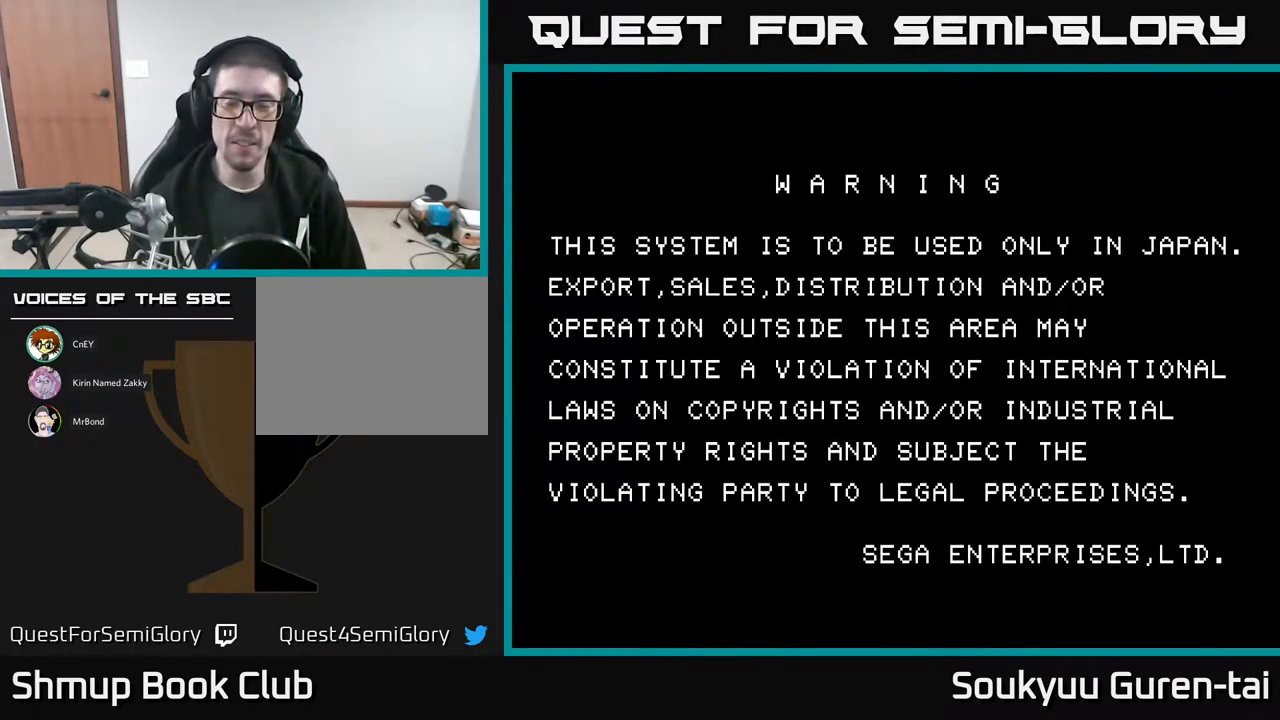
{"buttons": ["R2"], "events": [[100, "X", "down"], [200, "X", "up"], [250, "X", "down"], [267, "A", "up"], [333, "A", "down"], [383, "X", "up"], [500, "A", "up"], [500, "R2", "down"]]}
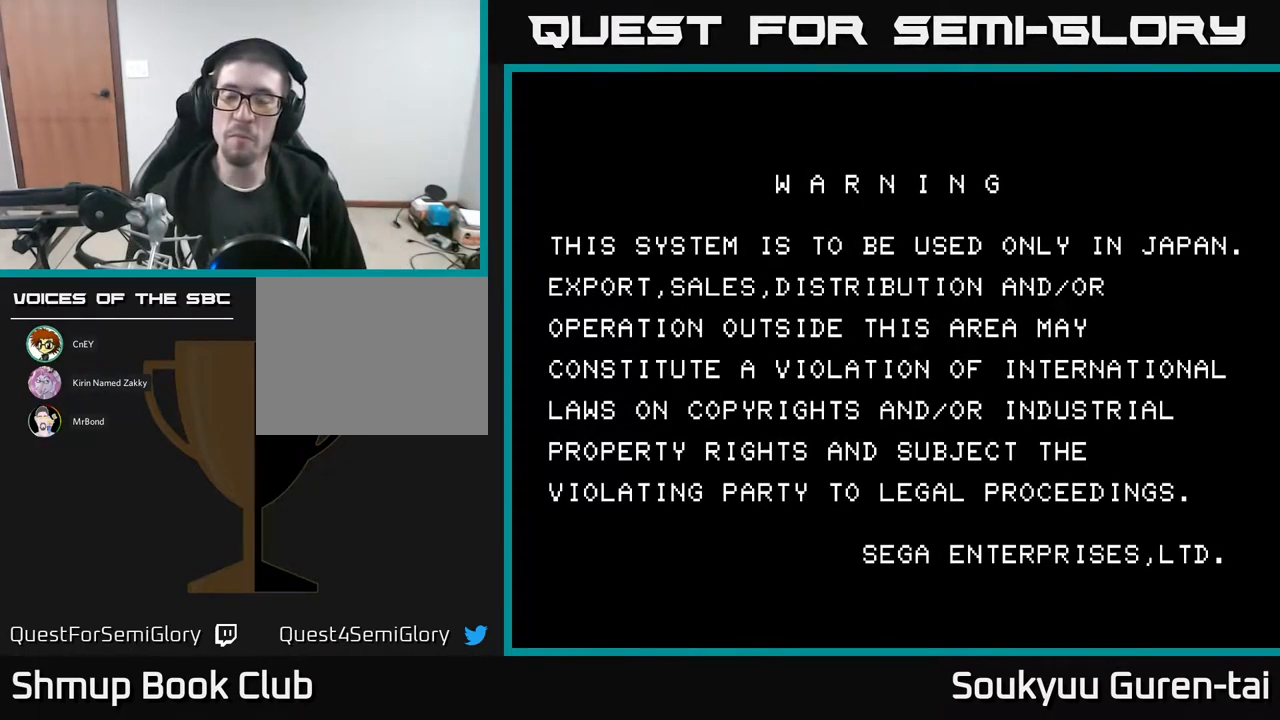
{"buttons": ["A", "X", "DPAD_LEFT"], "events": [[50, "L2", "down"], [100, "R2", "up"], [183, "L2", "up"], [200, "R2", "down"], [300, "A", "down"], [300, "L2", "down"], [317, "R2", "up"], [433, "X", "down"], [450, "DPAD_LEFT", "down"], [467, "L2", "up"]]}
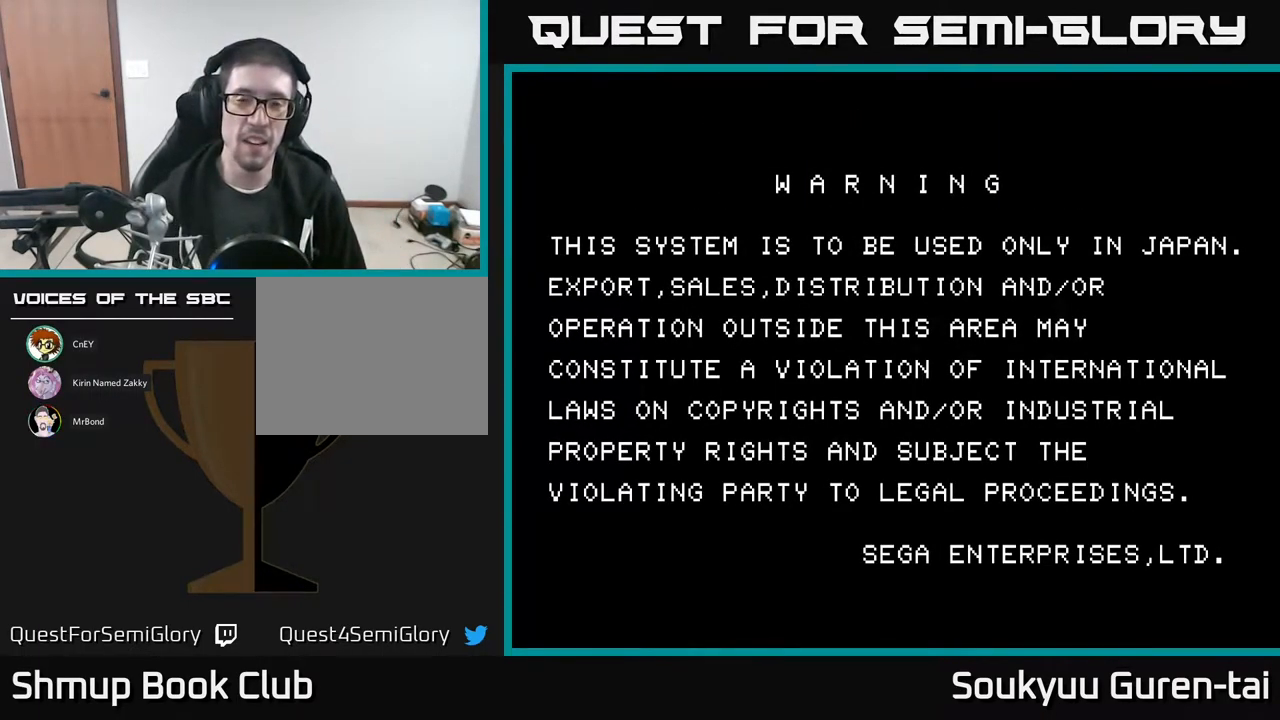
{"buttons": [], "events": [[17, "DPAD_LEFT", "up"], [33, "A", "up"], [67, "X", "up"], [83, "DPAD_RIGHT", "down"], [133, "A", "down"], [167, "DPAD_RIGHT", "up"], [183, "X", "down"], [283, "A", "up"], [333, "DPAD_RIGHT", "down"], [350, "X", "up"], [433, "DPAD_RIGHT", "up"]]}
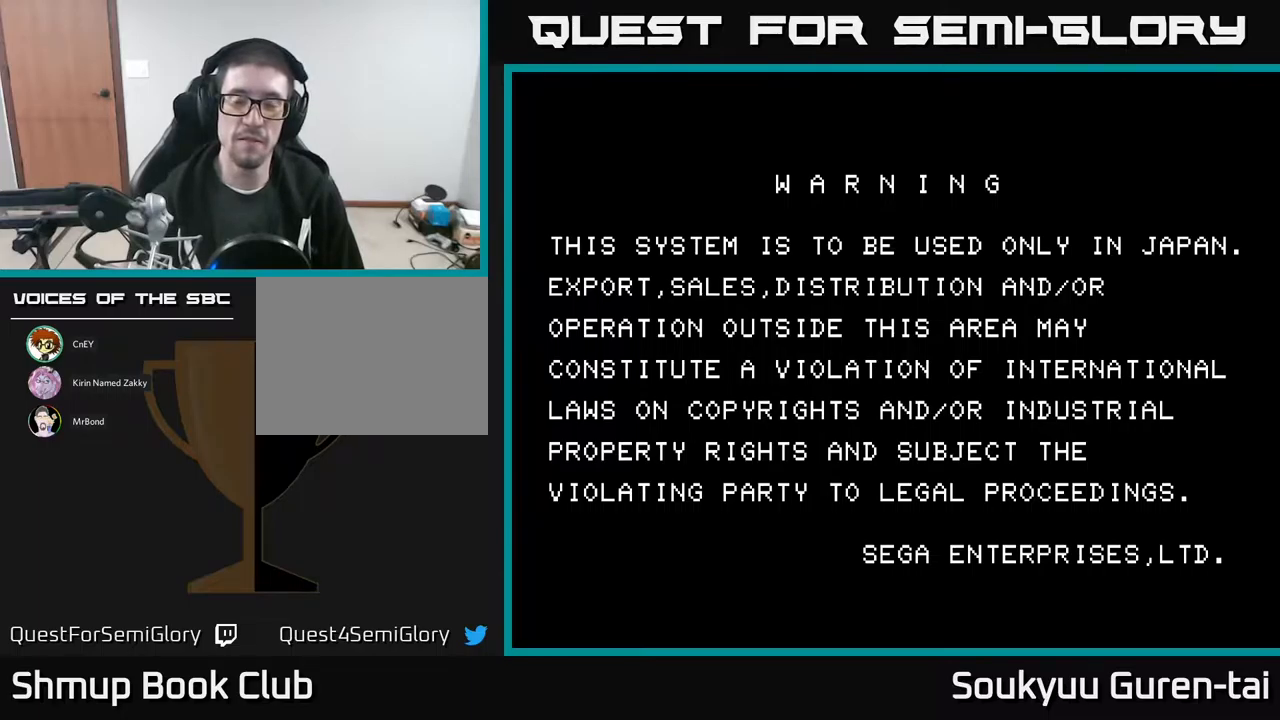
{"buttons": ["B"], "events": [[33, "B", "down"], [33, "Y", "down"], [217, "B", "up"], [233, "Y", "up"], [267, "B", "down"], [283, "Y", "down"], [400, "B", "up"], [417, "Y", "up"], [467, "B", "down"]]}
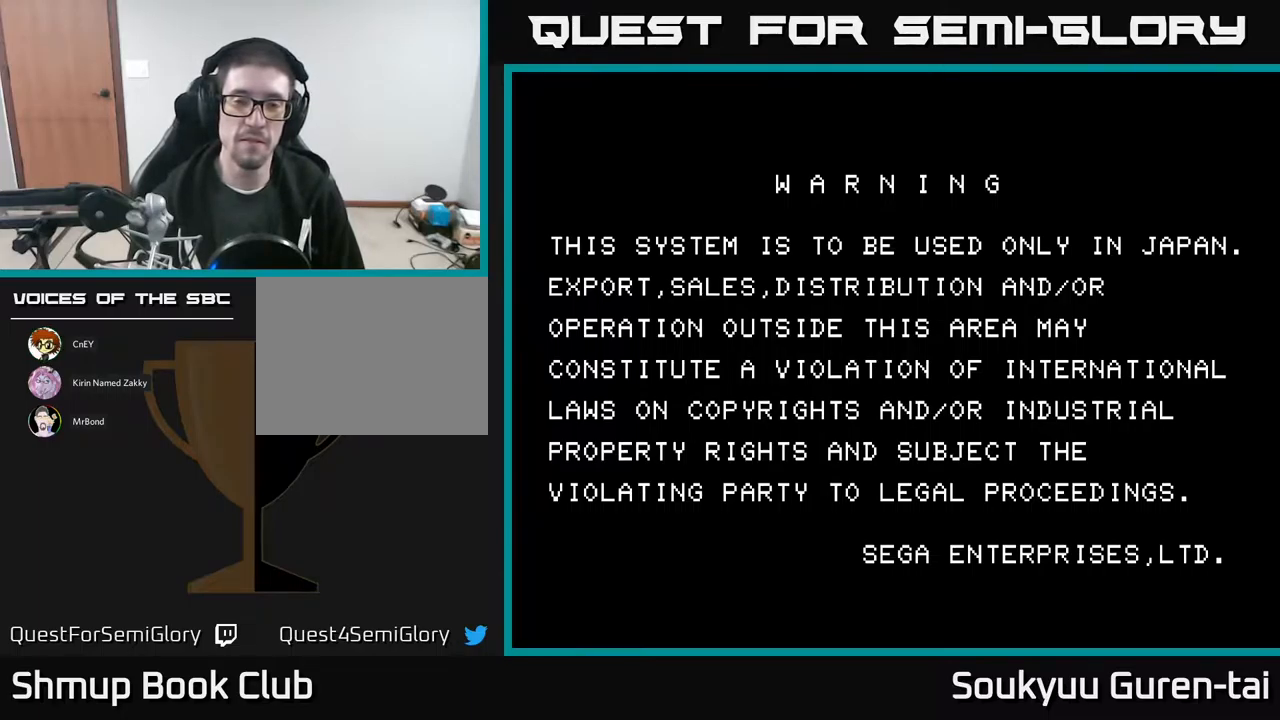
{"buttons": ["A", "X"], "events": [[50, "B", "up"], [167, "X", "down"], [183, "A", "down"], [283, "X", "up"], [333, "X", "down"], [350, "A", "up"], [450, "A", "down"]]}
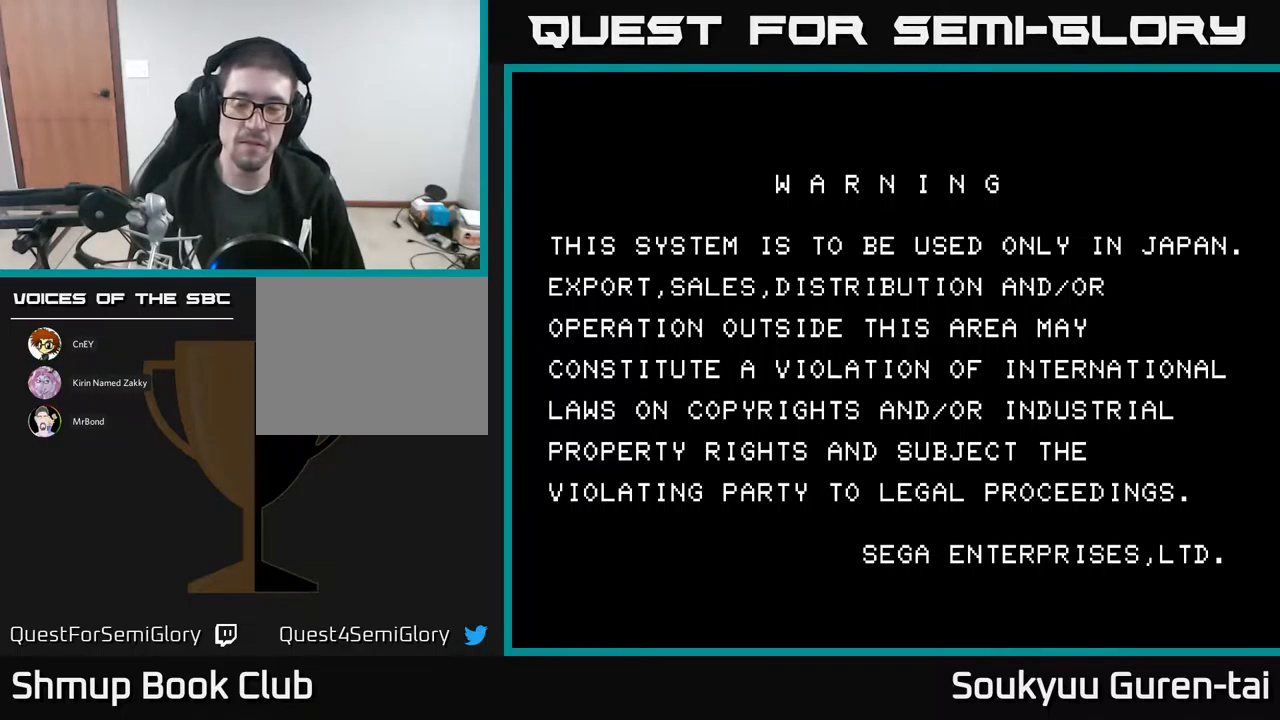
{"buttons": ["X"], "events": [[17, "X", "up"], [67, "X", "down"], [83, "A", "up"], [167, "A", "down"], [217, "X", "up"], [267, "X", "down"], [283, "A", "up"], [400, "A", "down"], [483, "A", "up"]]}
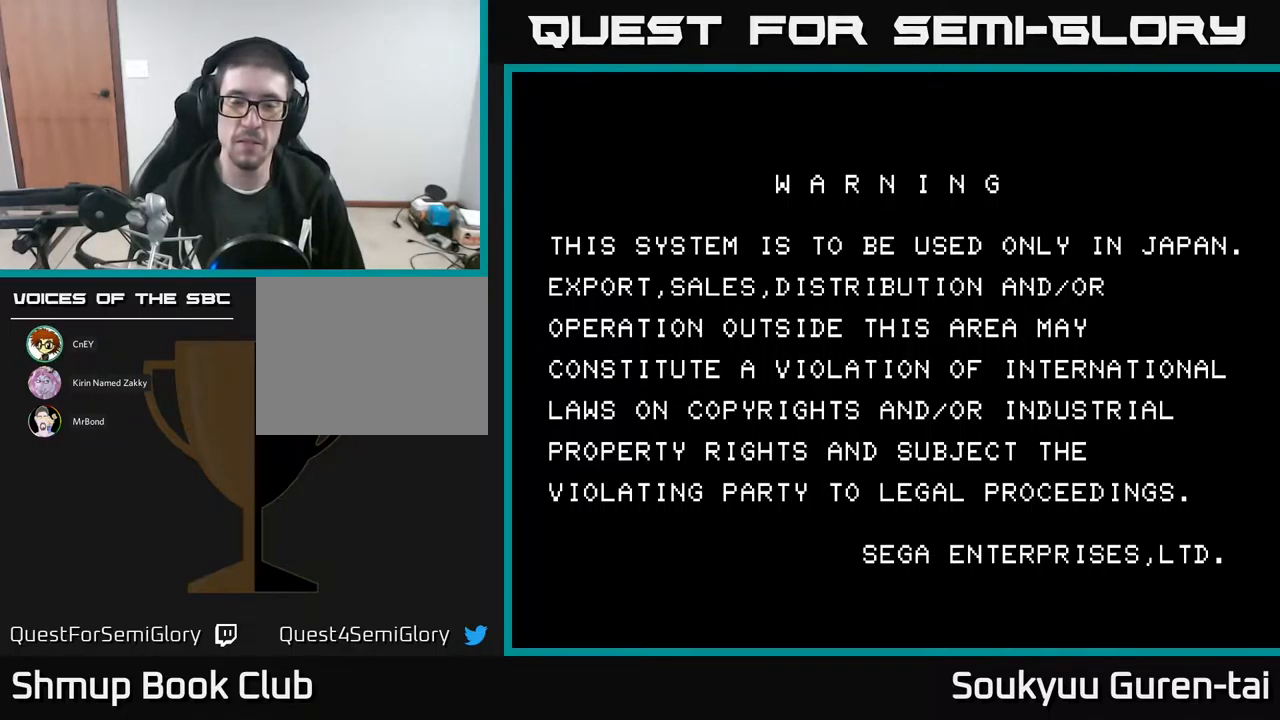
{"buttons": ["X"], "events": [[133, "A", "down"], [183, "X", "up"], [233, "X", "down"], [250, "A", "up"], [317, "A", "down"], [367, "X", "up"], [417, "X", "down"], [450, "A", "up"]]}
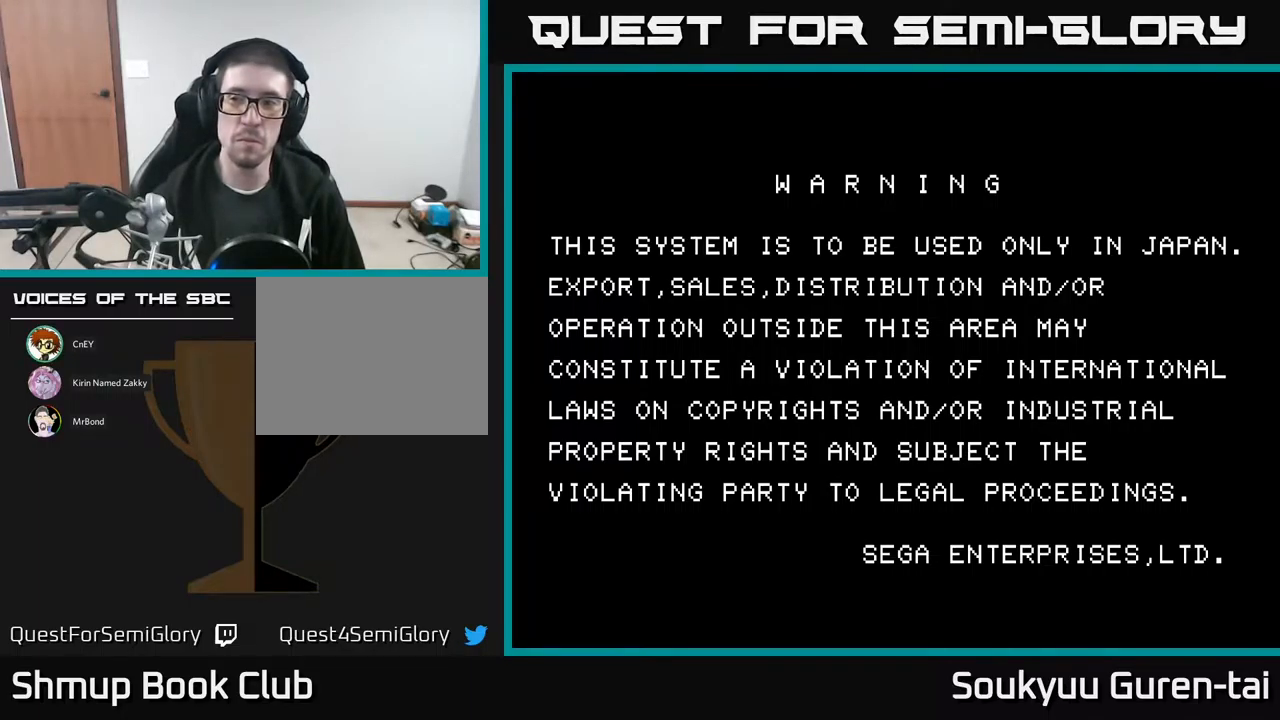
{"buttons": ["A", "X"], "events": [[50, "A", "down"], [100, "X", "up"], [150, "X", "down"], [183, "A", "up"], [267, "A", "down"], [333, "X", "up"], [350, "X", "down"], [383, "A", "up"], [500, "A", "down"]]}
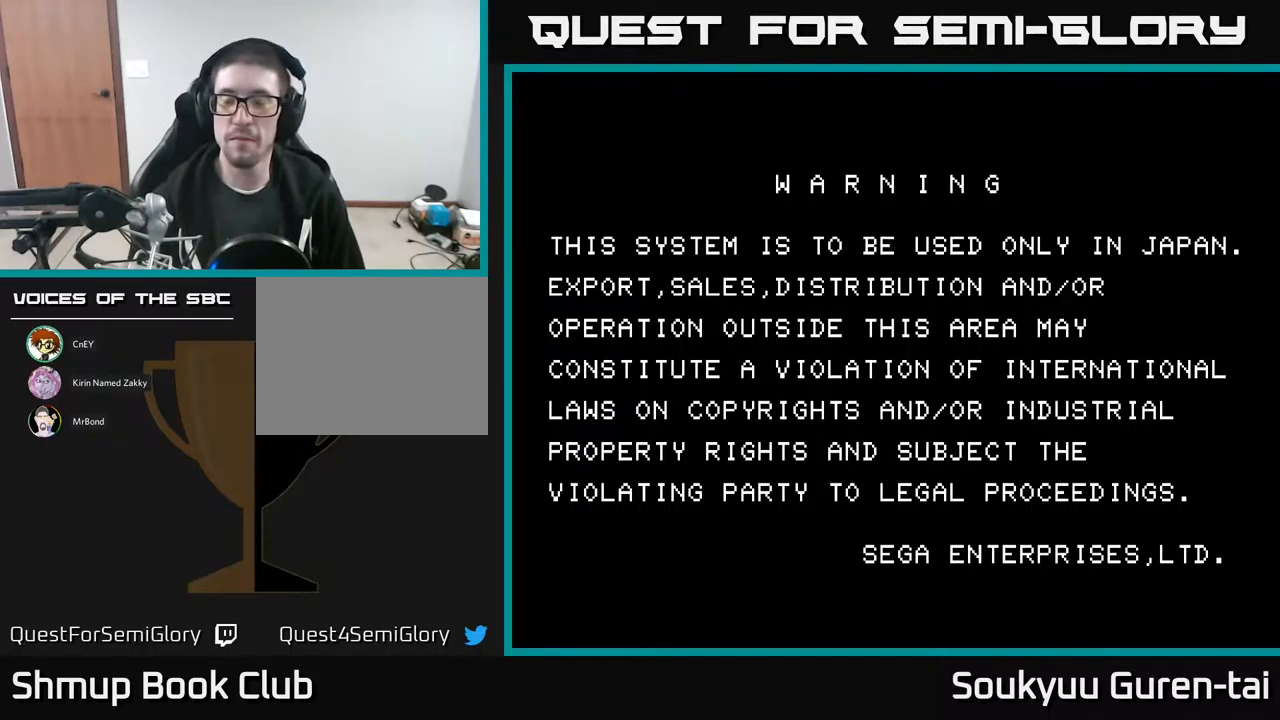
{"buttons": ["A", "X"], "events": [[50, "X", "up"], [133, "X", "down"], [150, "A", "up"], [233, "A", "down"], [267, "X", "up"], [350, "X", "down"], [367, "A", "up"], [483, "A", "down"]]}
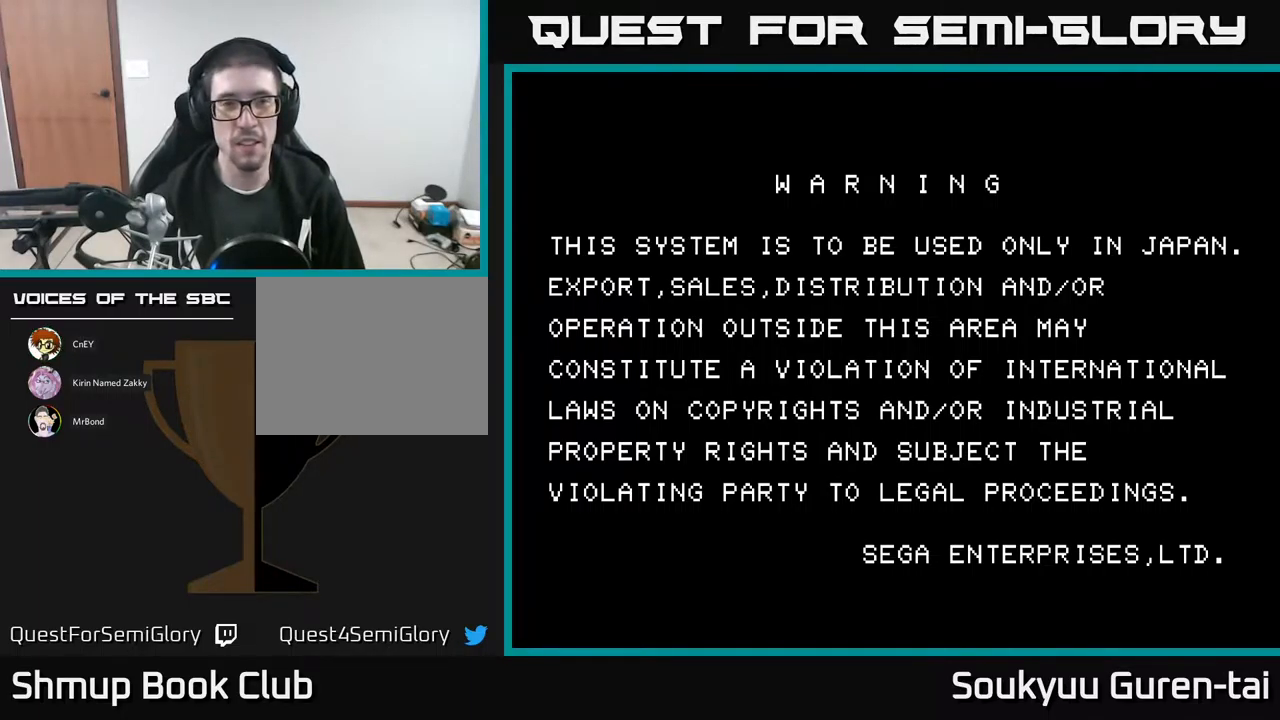
{"buttons": ["A"], "events": [[17, "X", "up"], [67, "X", "down"], [83, "A", "up"], [183, "A", "down"], [217, "X", "up"], [300, "X", "down"], [333, "A", "up"], [467, "A", "down"], [467, "X", "up"]]}
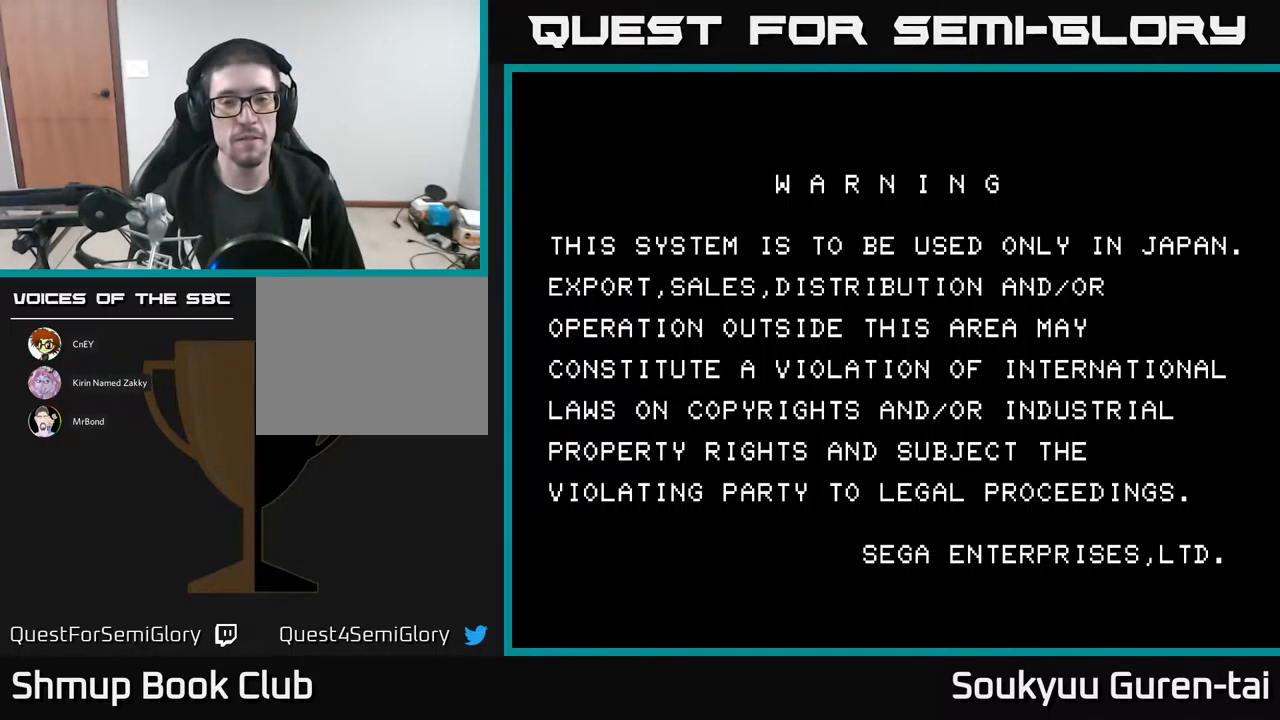
{"buttons": ["A"], "events": [[50, "X", "down"], [83, "A", "up"], [200, "A", "down"], [233, "X", "up"], [300, "X", "down"], [333, "A", "up"], [400, "A", "down"], [433, "X", "up"]]}
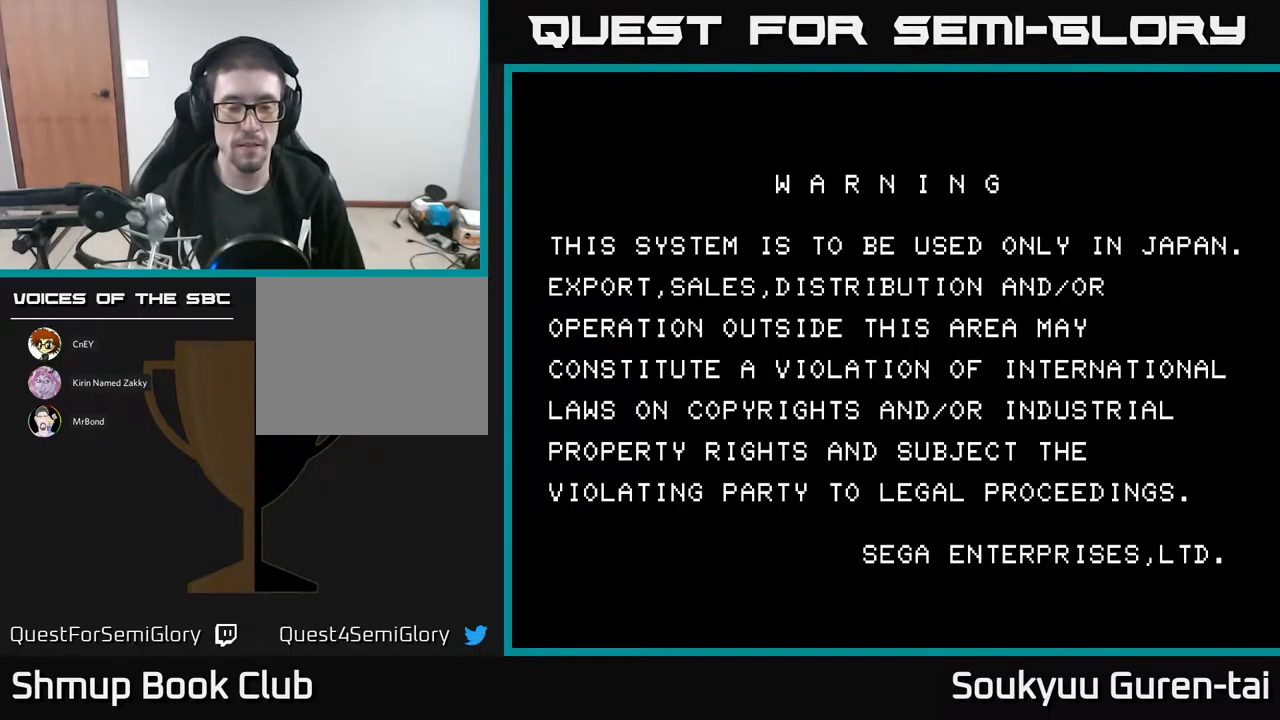
{"buttons": ["A"], "events": [[17, "X", "down"], [50, "A", "up"], [150, "A", "down"], [183, "X", "up"], [250, "X", "down"], [267, "A", "up"], [350, "A", "down"], [383, "X", "up"]]}
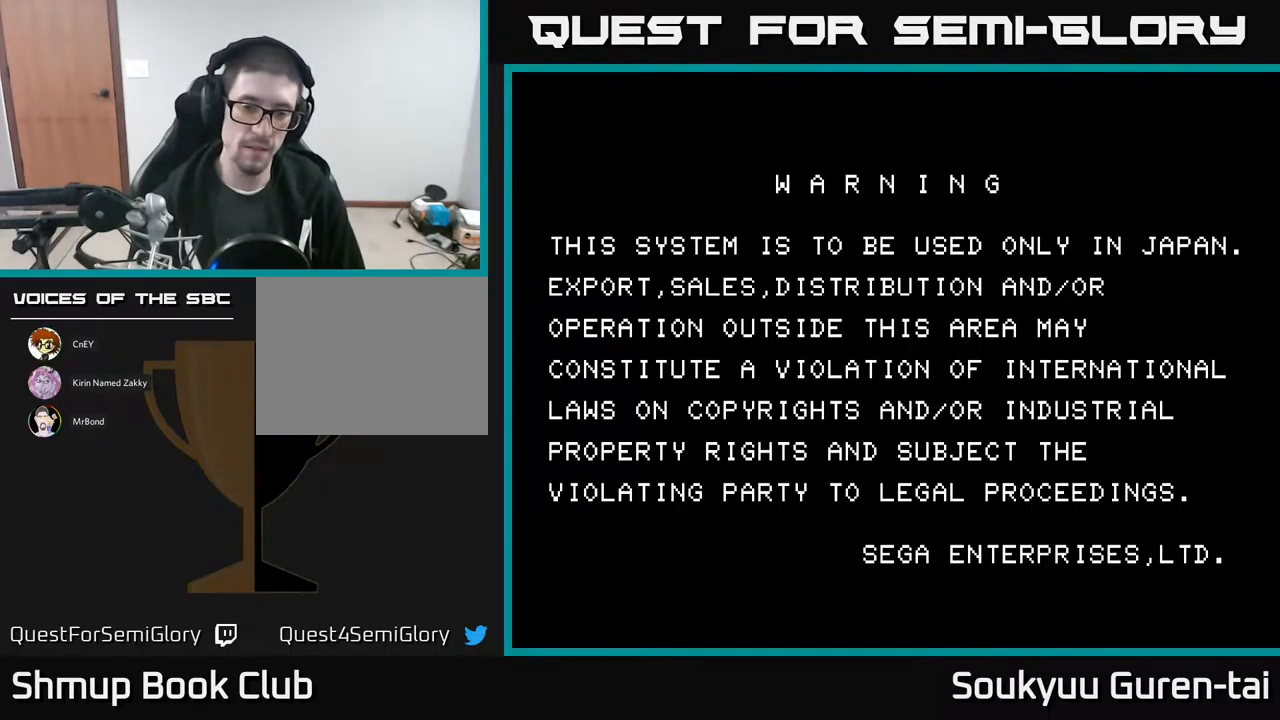
{"buttons": ["A"], "events": [[33, "A", "up"], [133, "A", "down"], [183, "A", "up"], [300, "A", "down"], [350, "A", "up"], [450, "A", "down"]]}
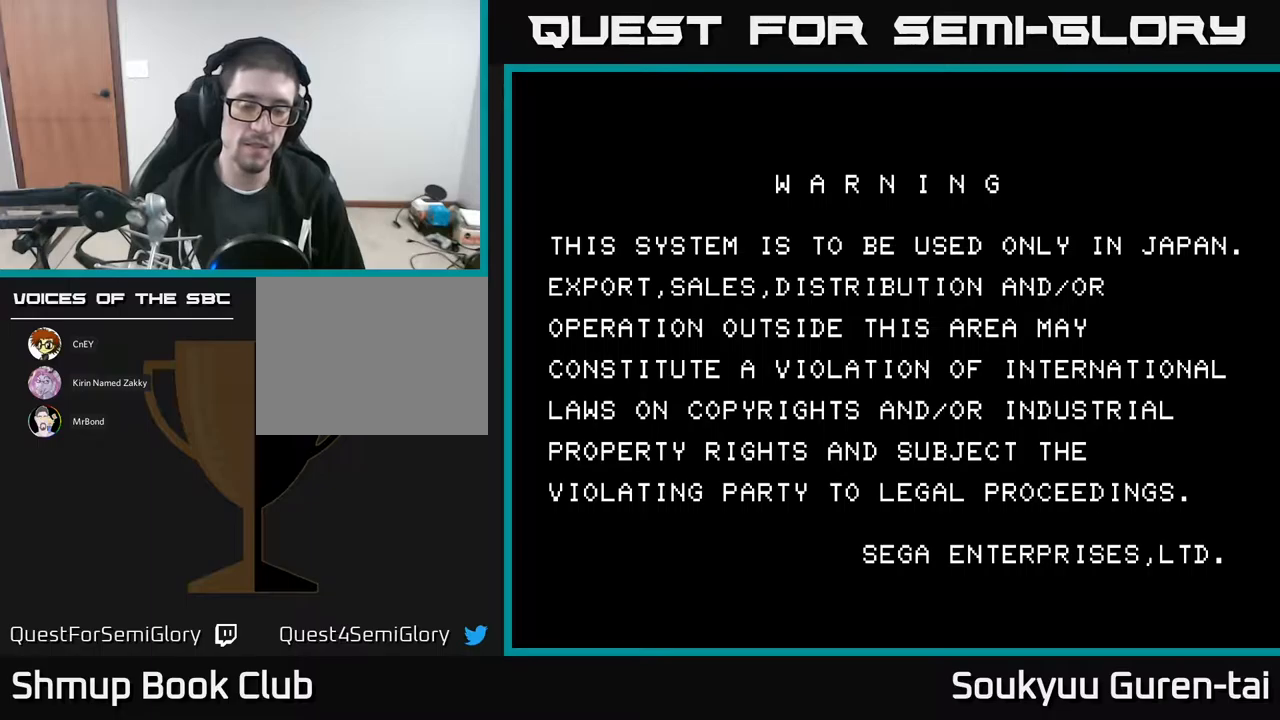
{"buttons": ["A"], "events": [[17, "A", "up"], [84, "A", "down"], [167, "A", "up"], [234, "A", "down"], [367, "A", "up"], [367, "X", "down"], [467, "A", "down"], [484, "X", "up"]]}
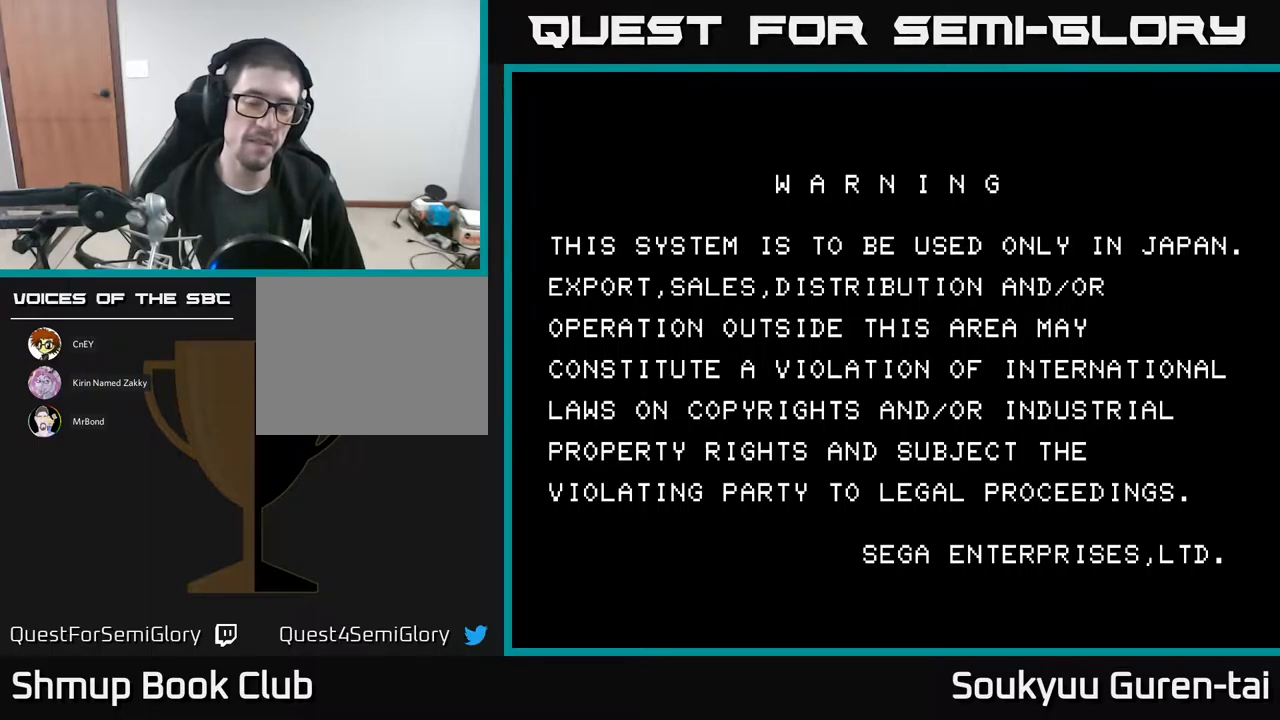
{"buttons": ["START"], "events": [[84, "X", "down"], [100, "A", "up"], [150, "A", "down"], [184, "X", "up"], [334, "A", "up"], [484, "START", "down"]]}
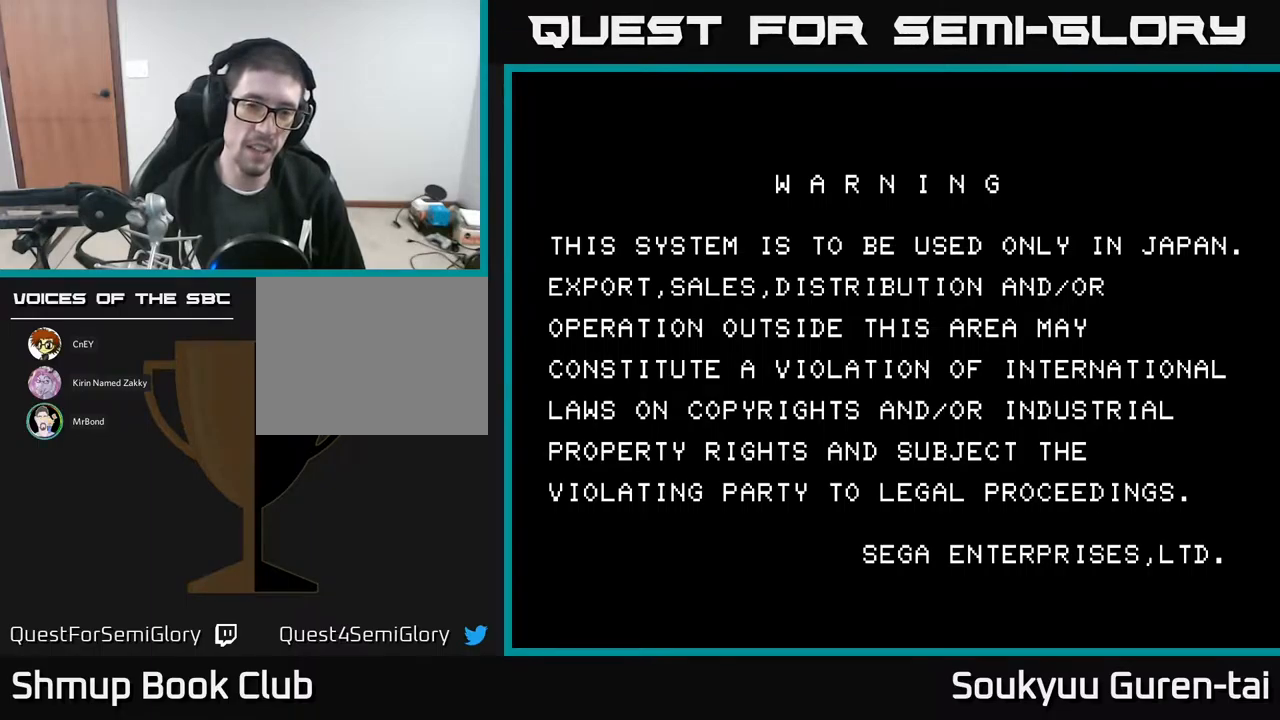
{"buttons": [], "events": [[100, "START", "up"], [200, "START", "down"], [284, "START", "up"], [367, "START", "down"], [467, "START", "up"]]}
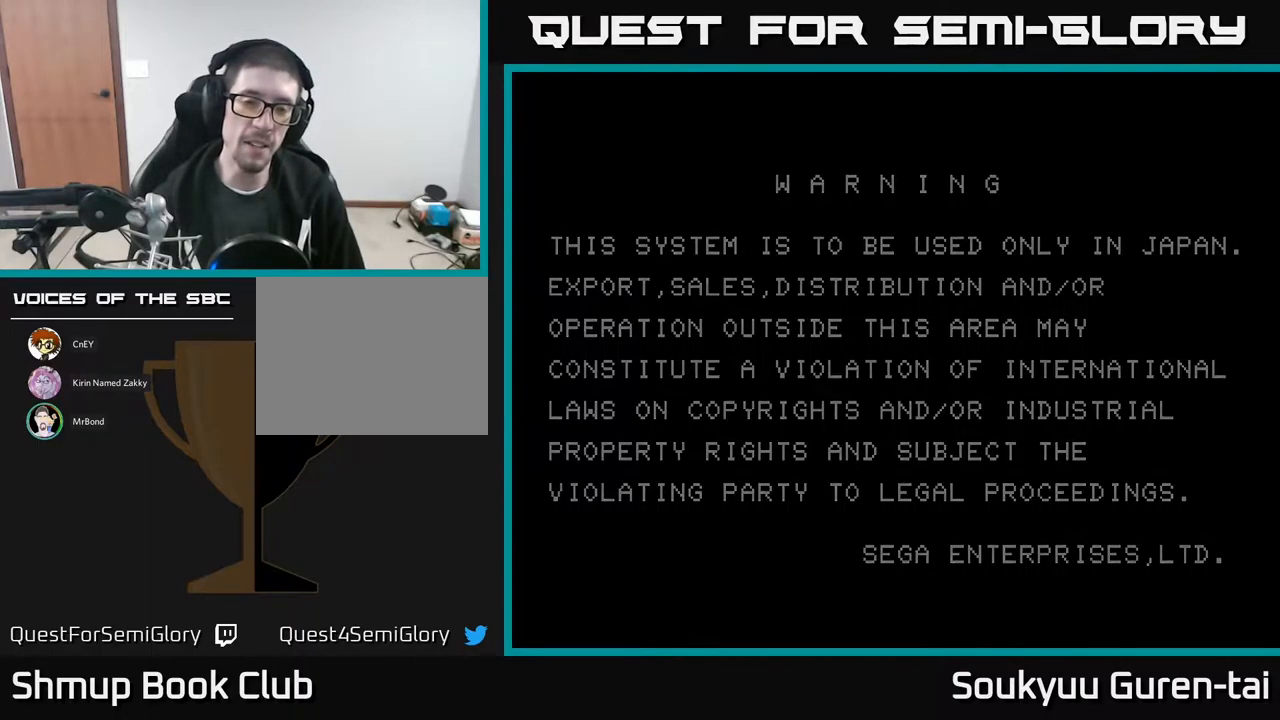
{"buttons": [], "events": [[34, "A", "down"], [167, "A", "up"], [250, "A", "down"], [384, "A", "up"]]}
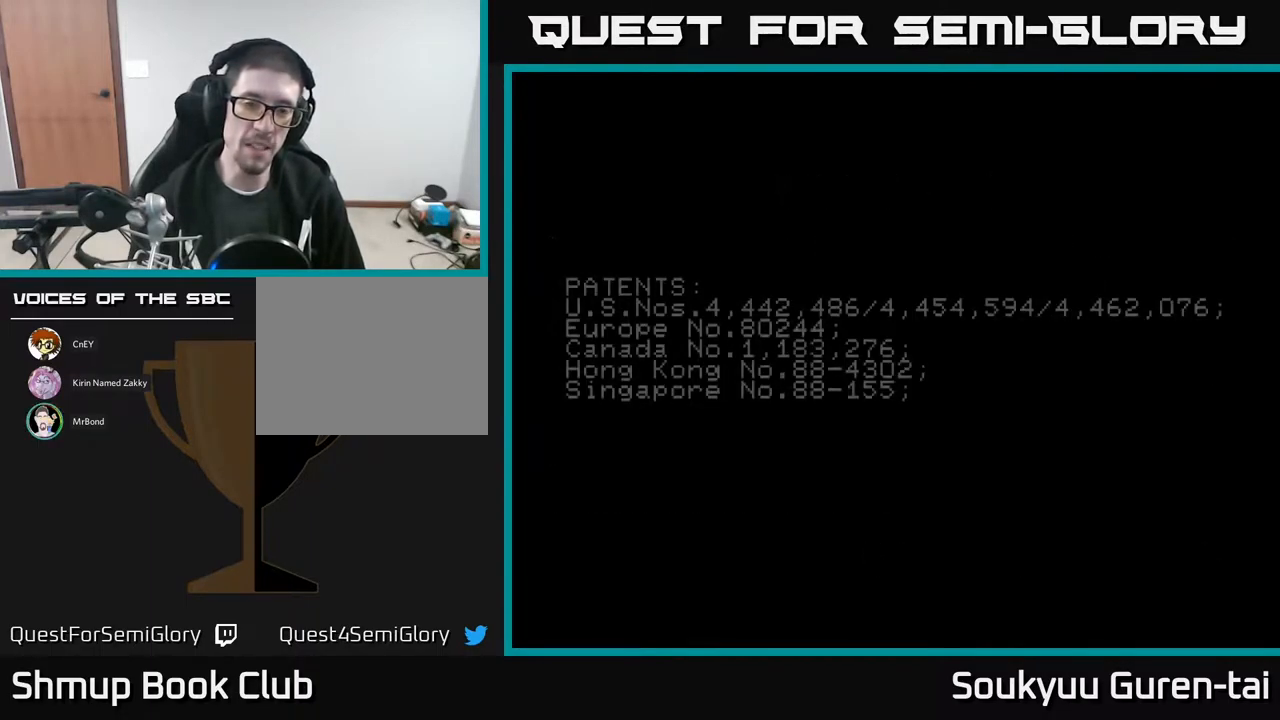
{"buttons": ["START"], "events": [[467, "START", "down"]]}
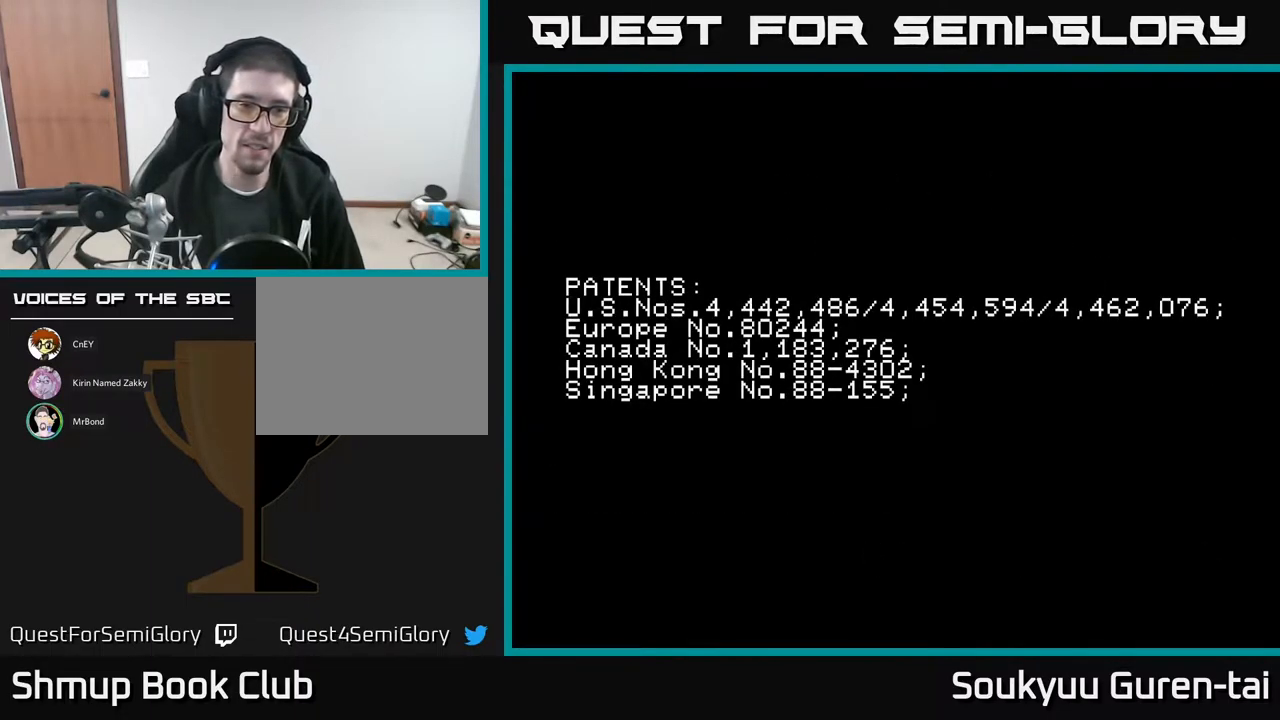
{"buttons": ["A"], "events": [[84, "START", "up"], [184, "A", "down"], [334, "X", "down"], [367, "A", "up"], [417, "A", "down"], [450, "X", "up"]]}
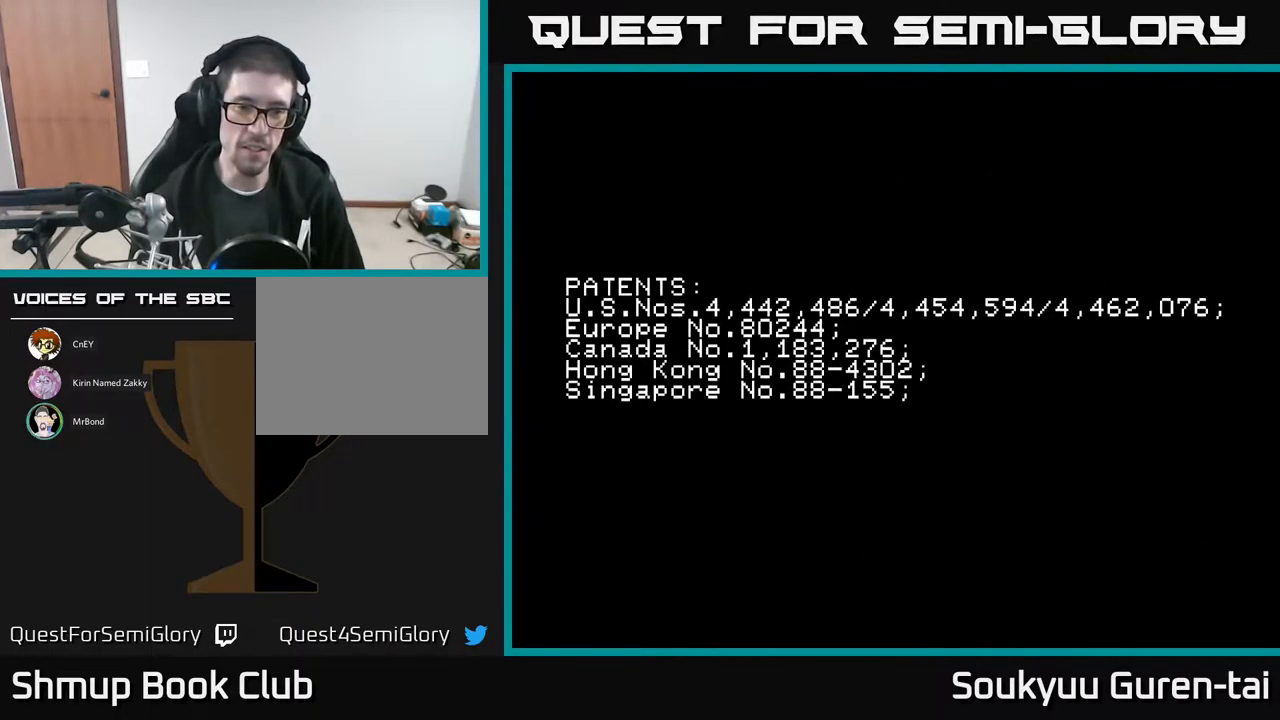
{"buttons": ["START"], "events": [[50, "X", "down"], [67, "A", "up"], [200, "X", "up"], [284, "START", "down"], [384, "START", "up"], [467, "START", "down"]]}
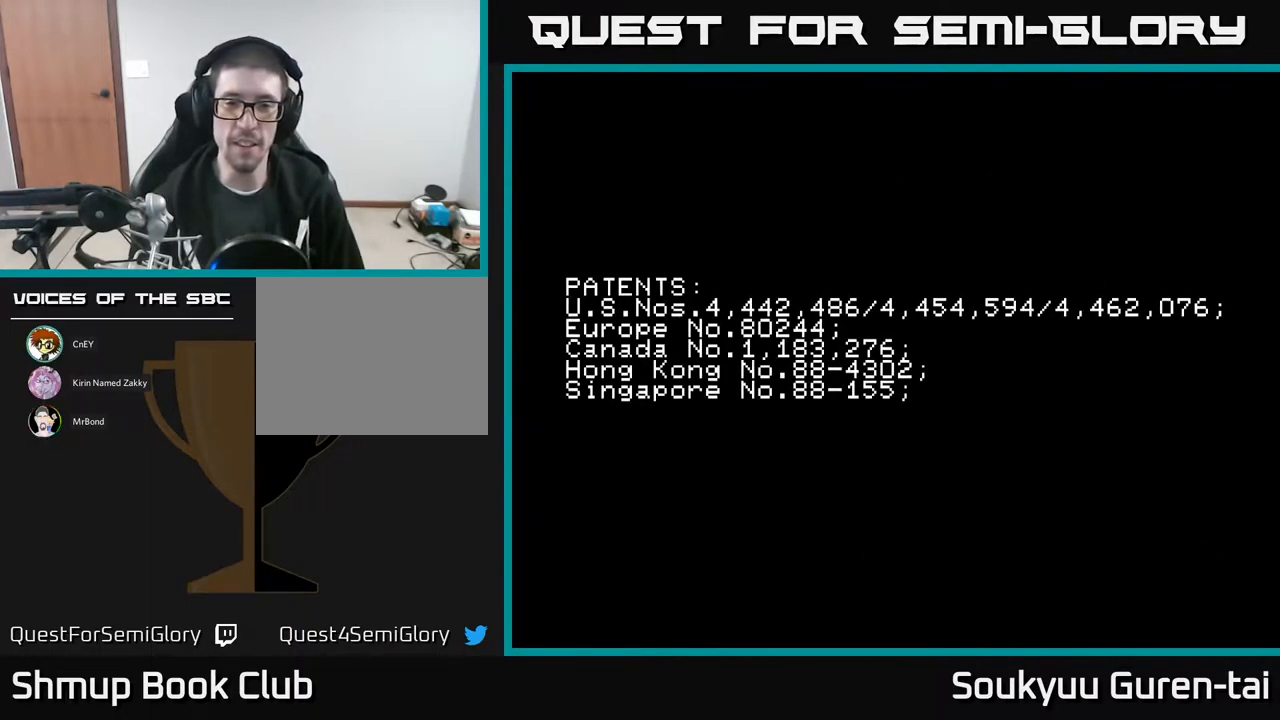
{"buttons": ["A"], "events": [[67, "START", "up"], [150, "START", "down"], [200, "START", "up"], [234, "START", "down"], [350, "START", "up"], [450, "A", "down"]]}
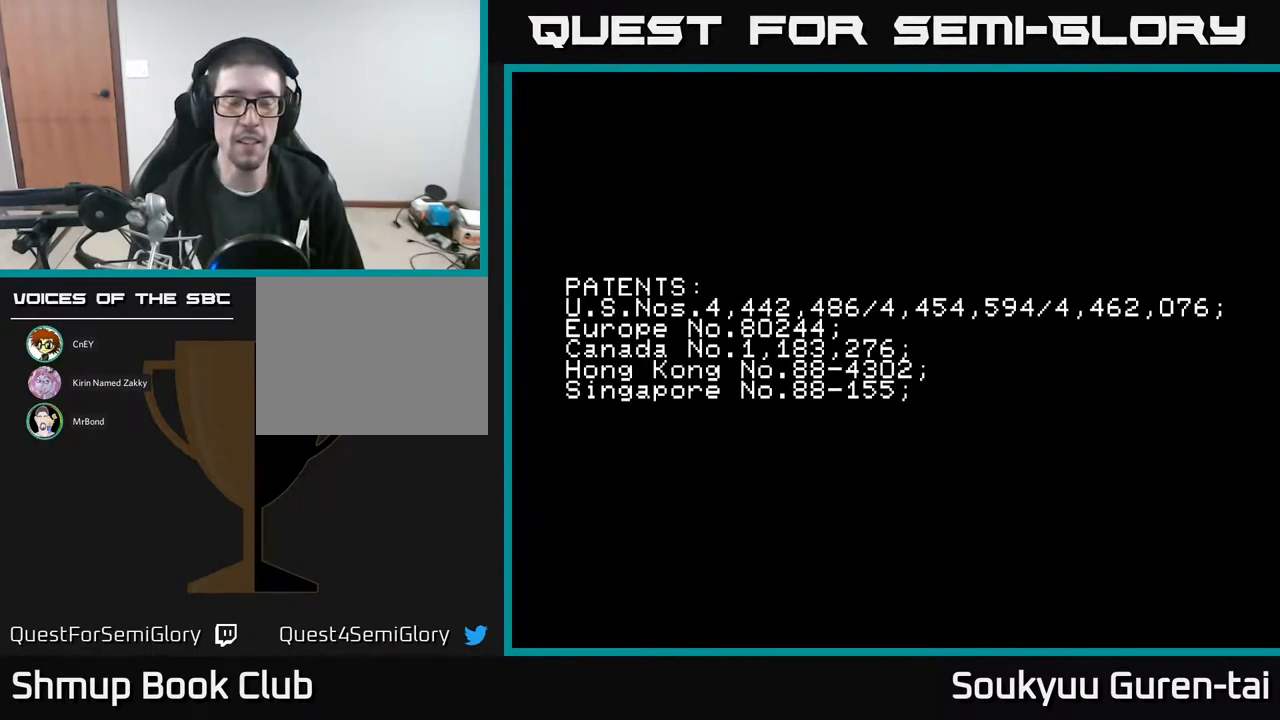
{"buttons": ["A", "X"], "events": [[67, "X", "down"], [84, "A", "up"], [167, "A", "down"], [167, "X", "up"], [284, "X", "down"], [300, "A", "up"], [417, "A", "down"], [417, "X", "up"], [484, "X", "down"]]}